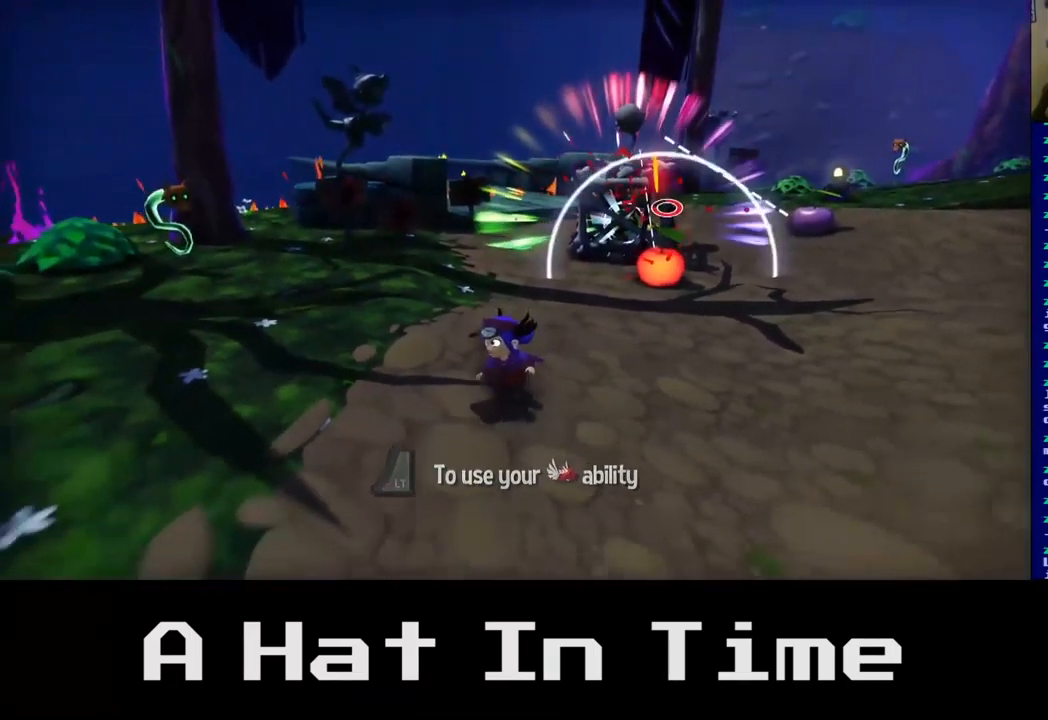
Gameplay with a controller (Xbox layout); each line is a JSON object with the inputs held at the frame after it. "events" lists button and stick changes between this image and that frame as [ms after this image, input, new state], when the widget could be followed in between.
{"buttons": [], "left_stick": "up-right", "right_stick": "center", "events": [[384, "left_stick", "center"], [500, "left_stick", "up-right"]]}
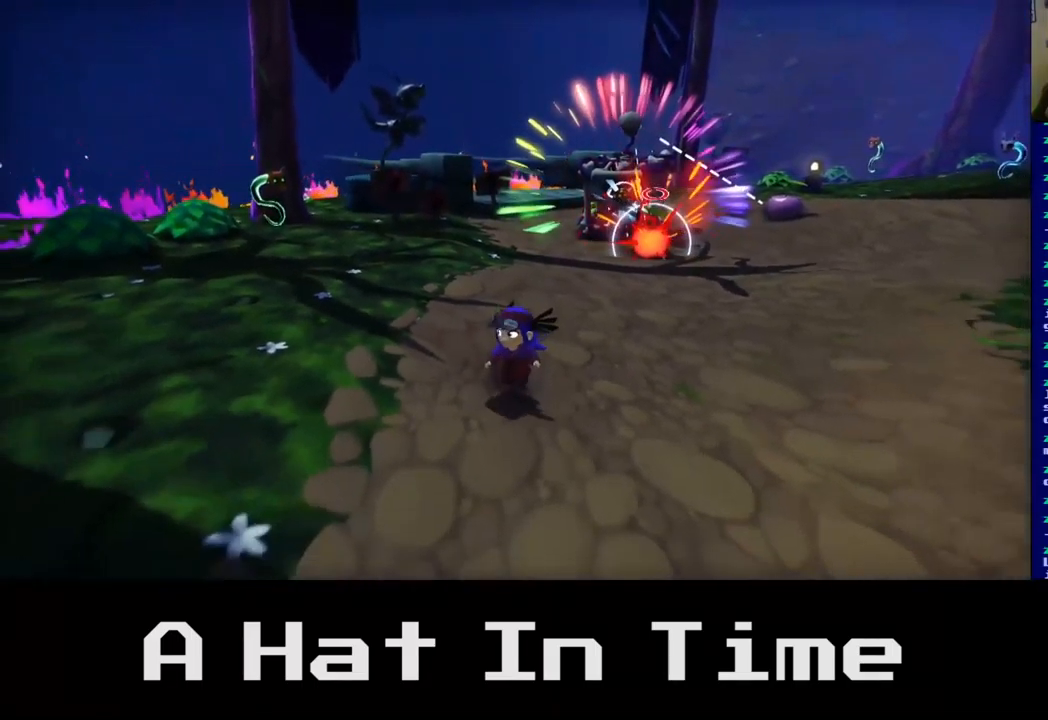
{"buttons": [], "left_stick": "up", "right_stick": "center", "events": [[450, "left_stick", "up"]]}
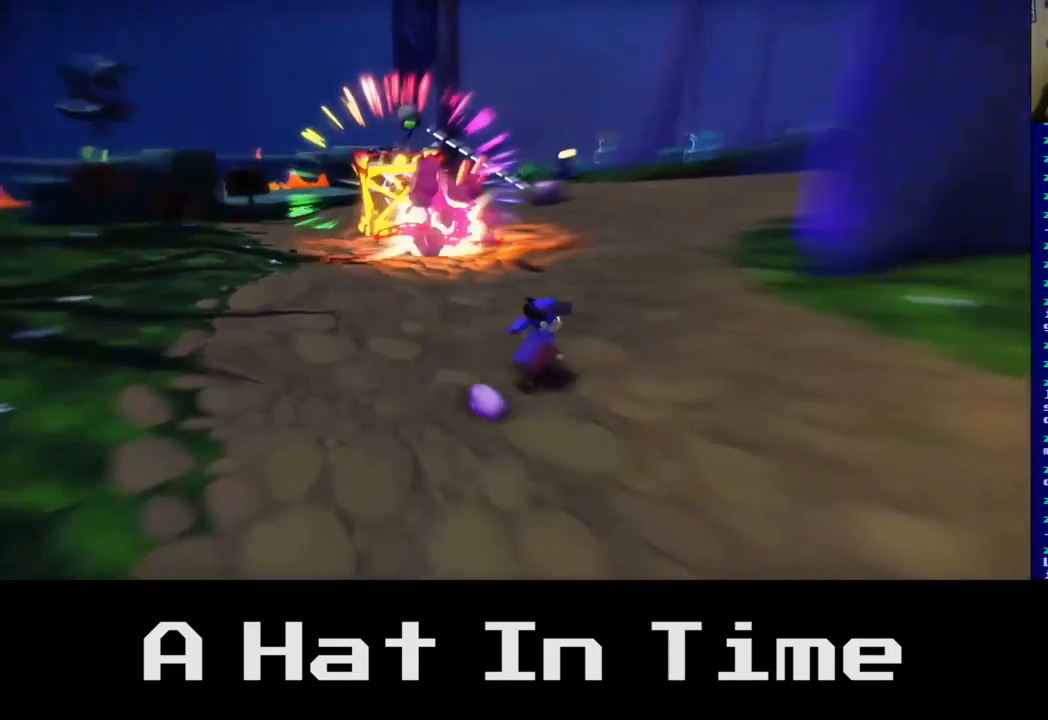
{"buttons": [], "left_stick": "up", "right_stick": "center", "events": []}
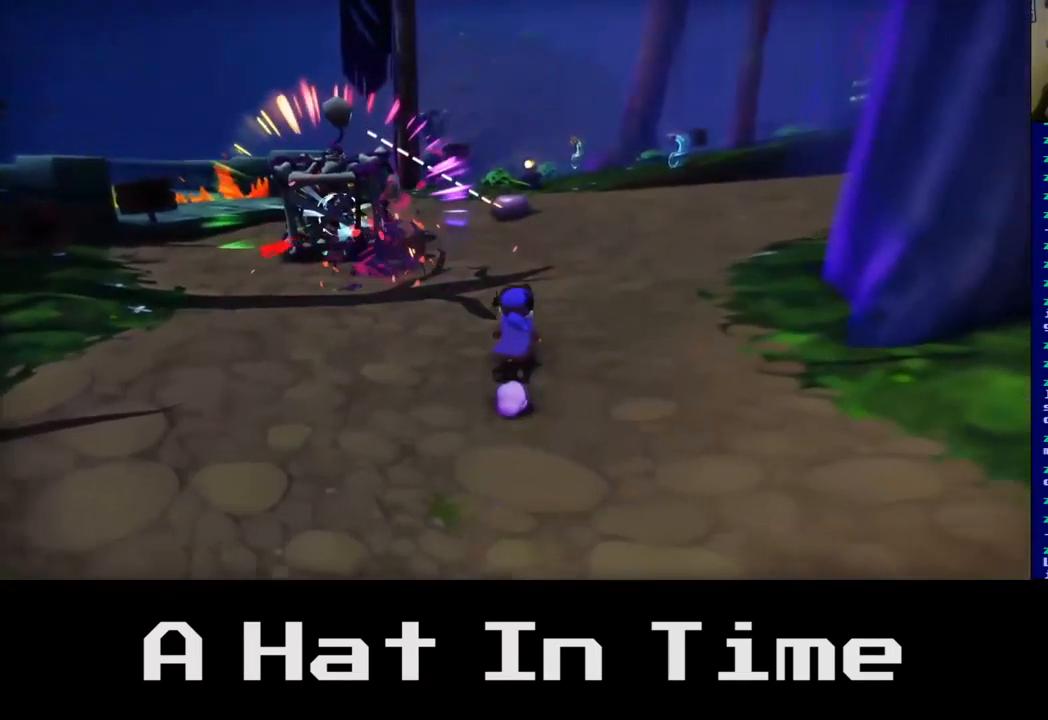
{"buttons": [], "left_stick": "up", "right_stick": "center", "events": []}
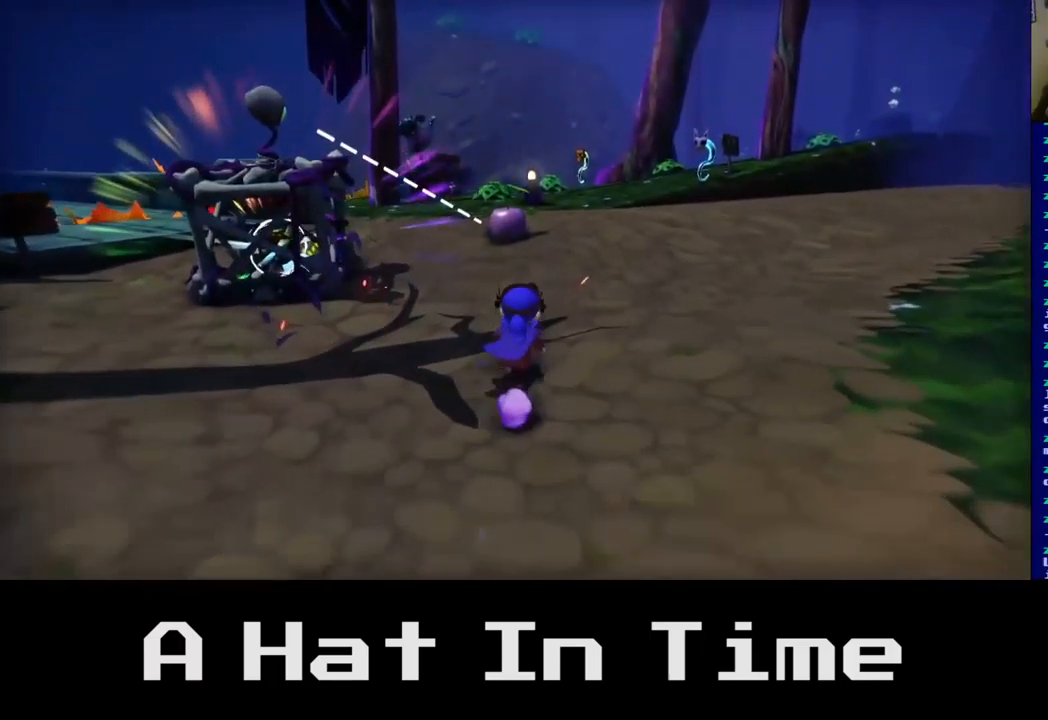
{"buttons": [], "left_stick": "up", "right_stick": "center", "events": []}
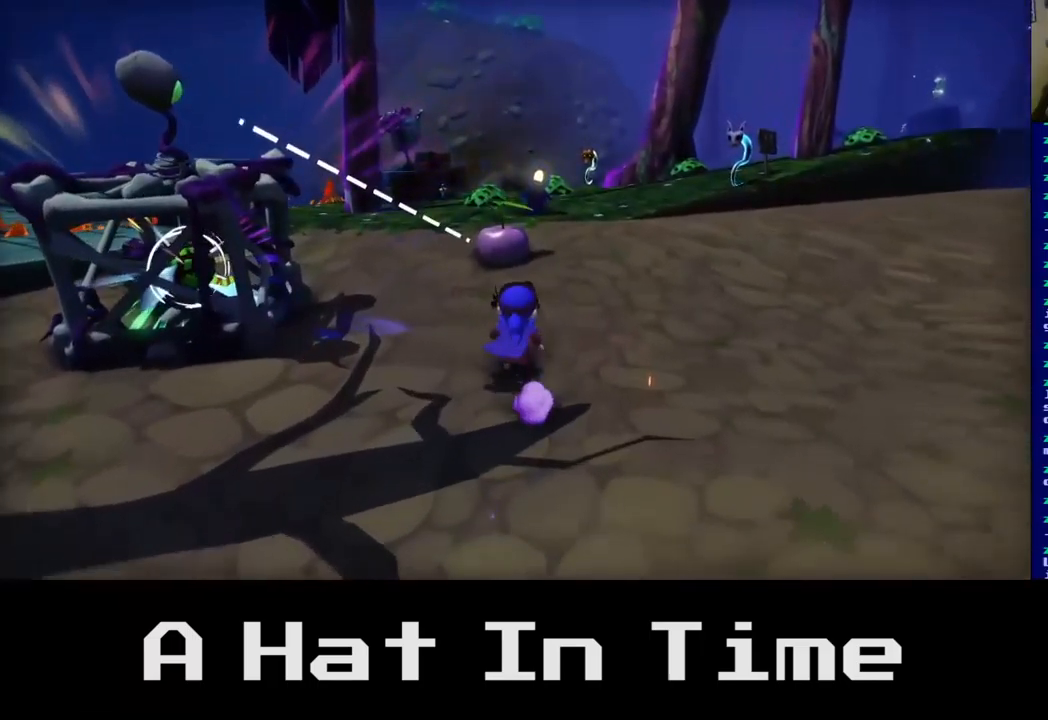
{"buttons": [], "left_stick": "up", "right_stick": "center", "events": []}
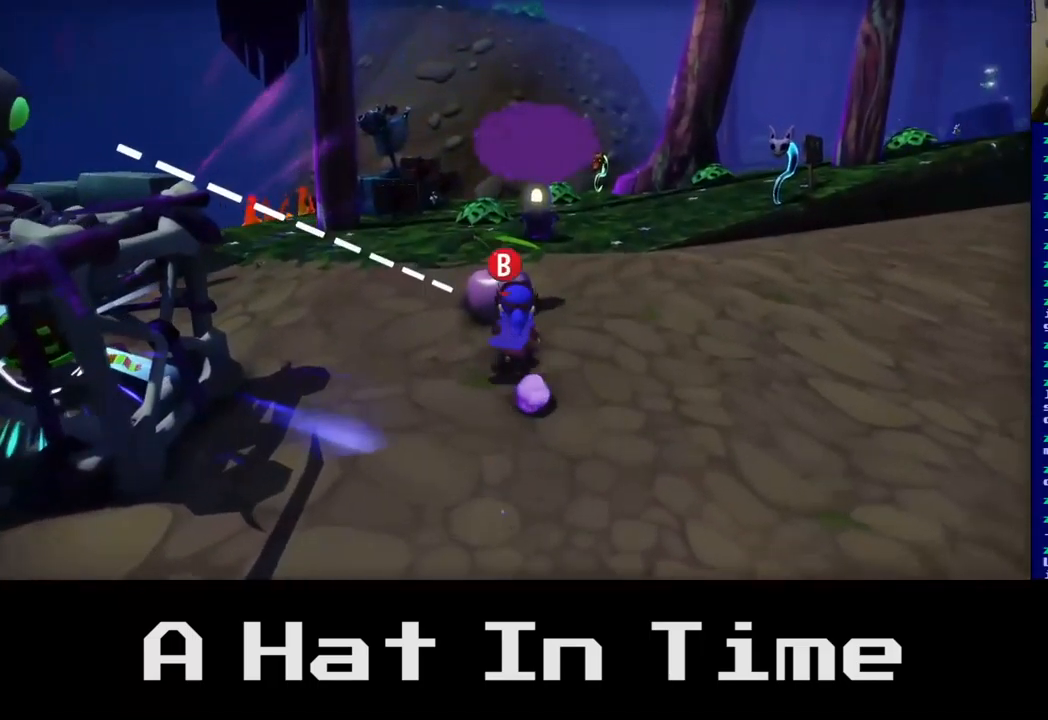
{"buttons": [], "left_stick": "center", "right_stick": "center", "events": [[133, "B", "down"], [267, "B", "up"], [400, "left_stick", "center"]]}
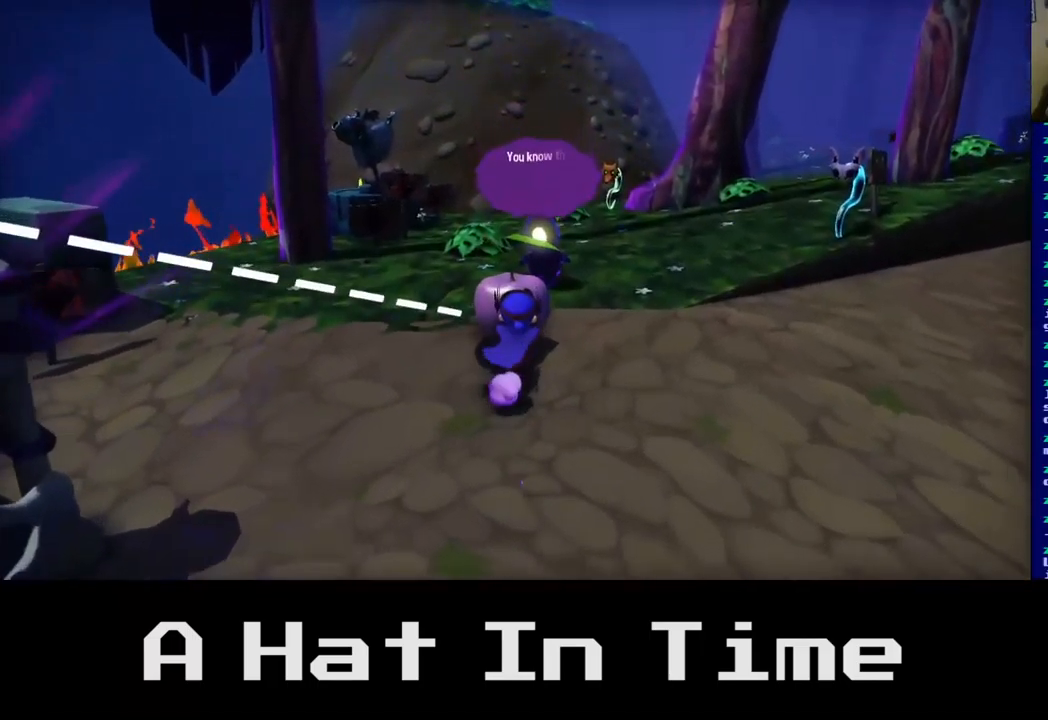
{"buttons": [], "left_stick": "up-right", "right_stick": "center", "events": [[167, "left_stick", "up"], [217, "left_stick", "up-right"]]}
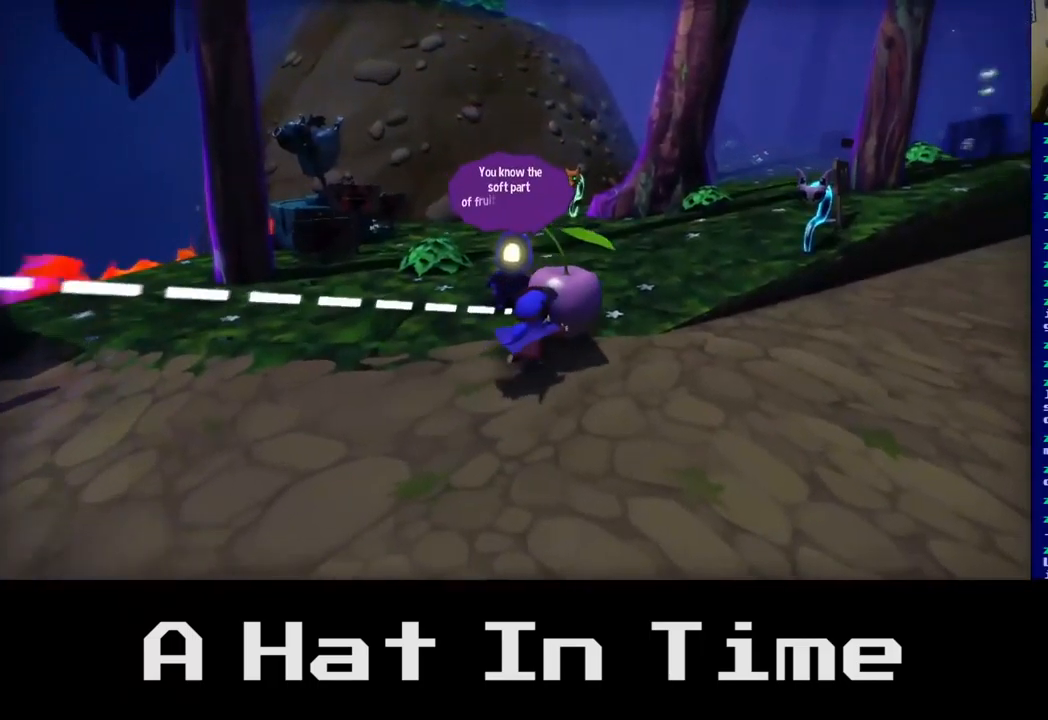
{"buttons": [], "left_stick": "up-right", "right_stick": "center", "events": []}
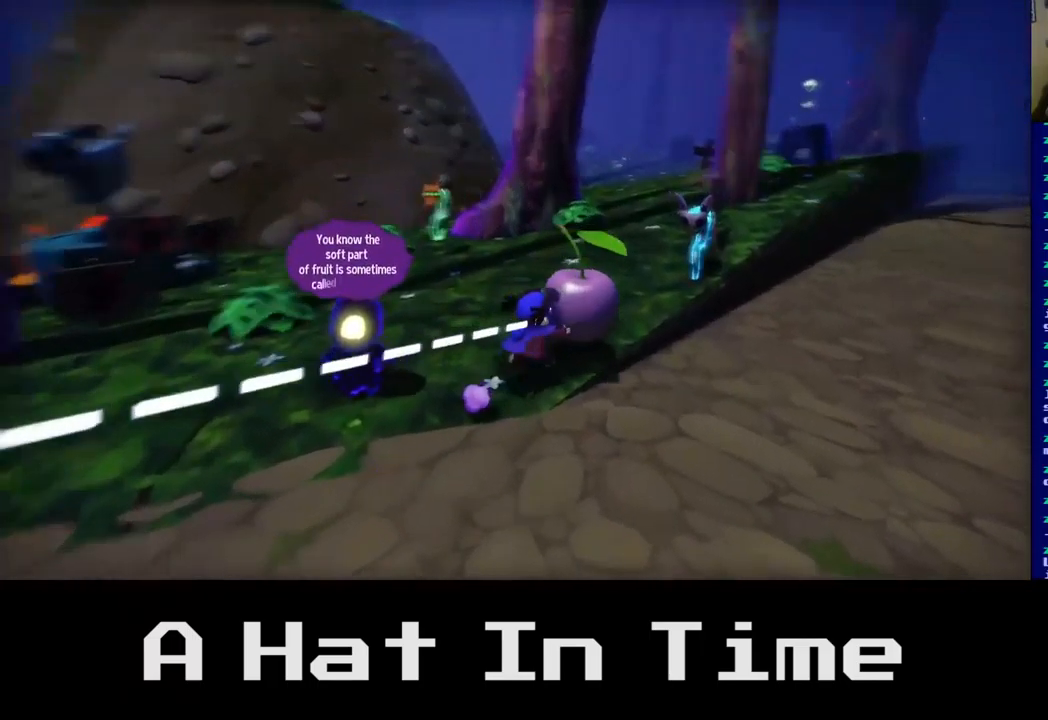
{"buttons": [], "left_stick": "center", "right_stick": "center", "events": [[117, "left_stick", "center"]]}
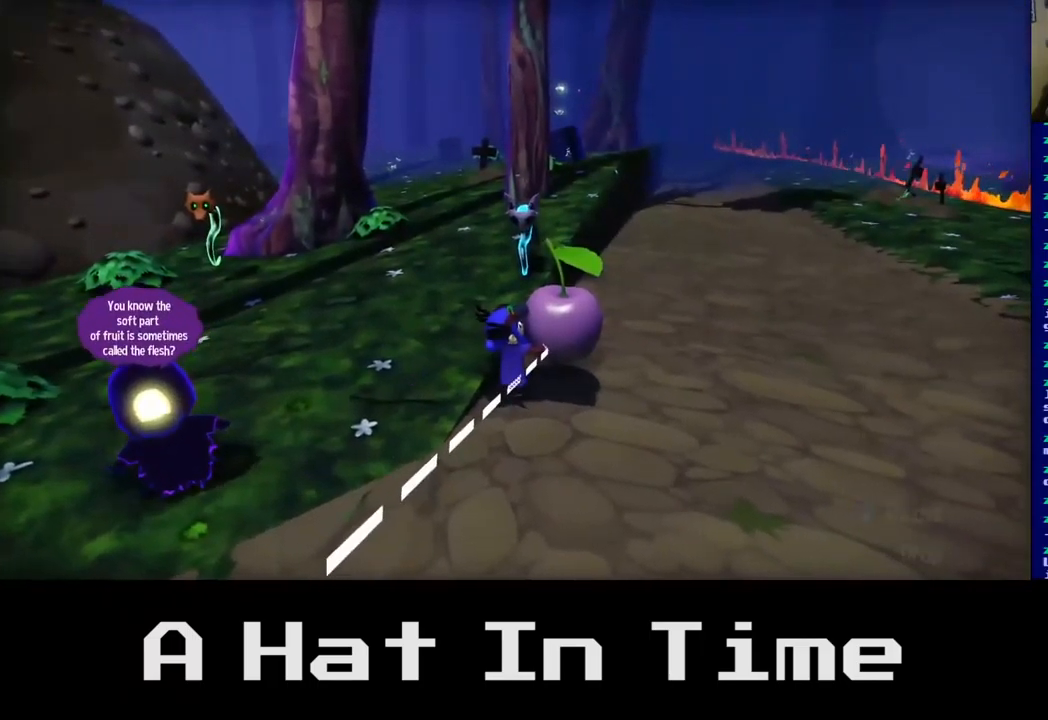
{"buttons": [], "left_stick": "up-right", "right_stick": "center", "events": [[67, "left_stick", "up-left"], [200, "left_stick", "up"], [483, "left_stick", "up-right"]]}
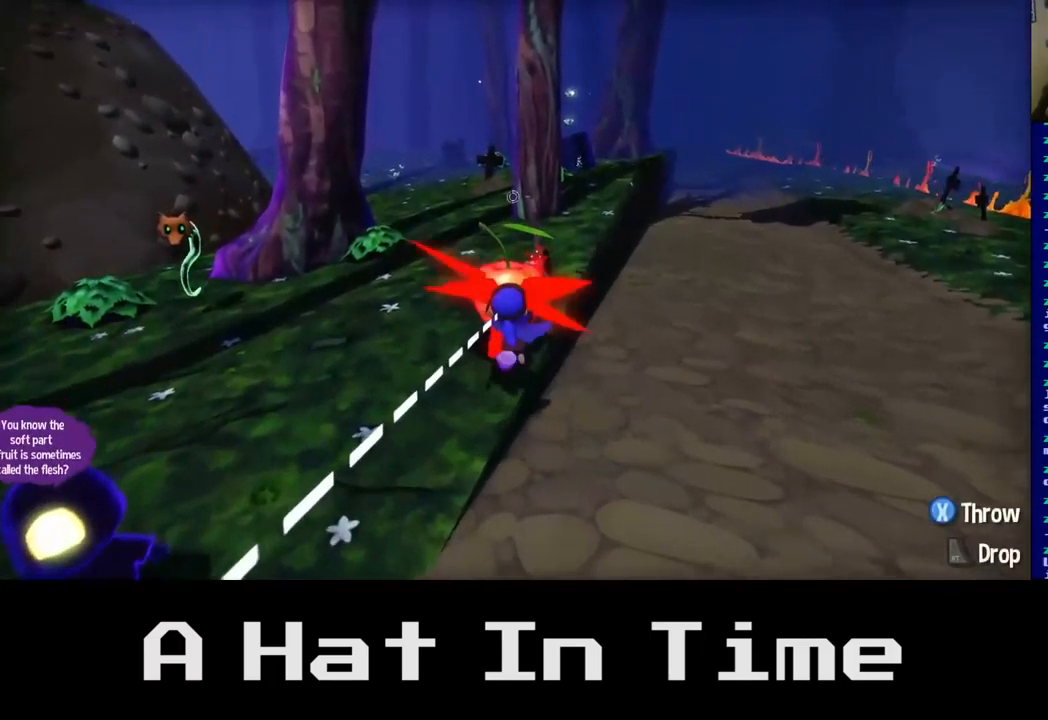
{"buttons": [], "left_stick": "down", "right_stick": "left", "events": [[117, "left_stick", "center"], [217, "left_stick", "down"], [367, "right_stick", "left"]]}
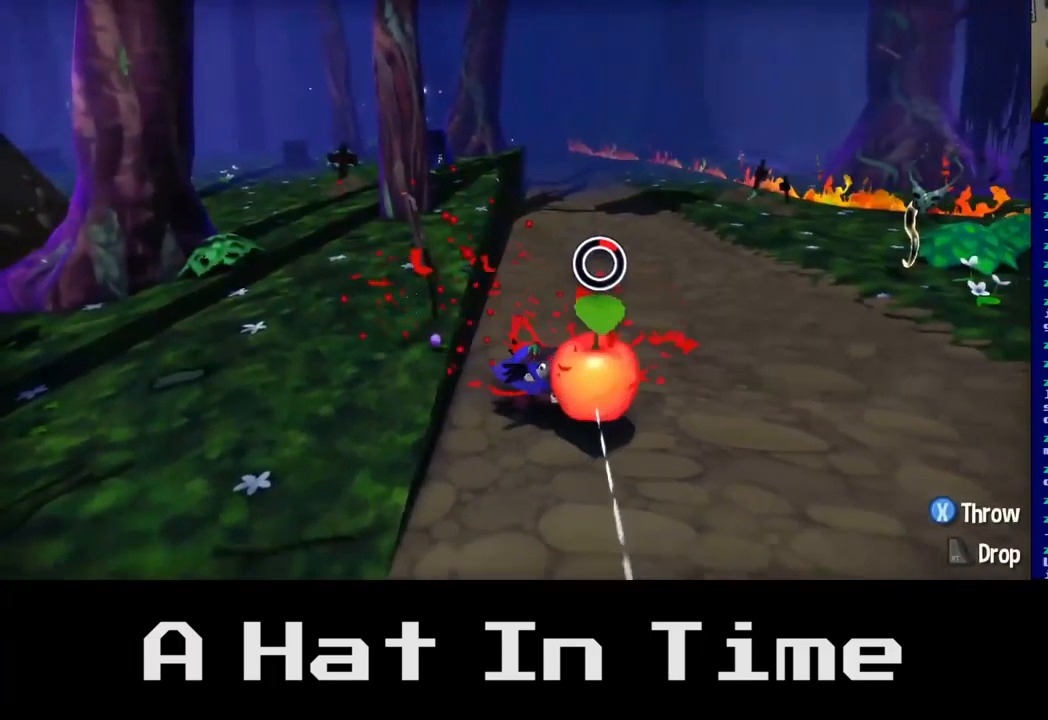
{"buttons": [], "left_stick": "center", "right_stick": "left", "events": [[67, "left_stick", "center"]]}
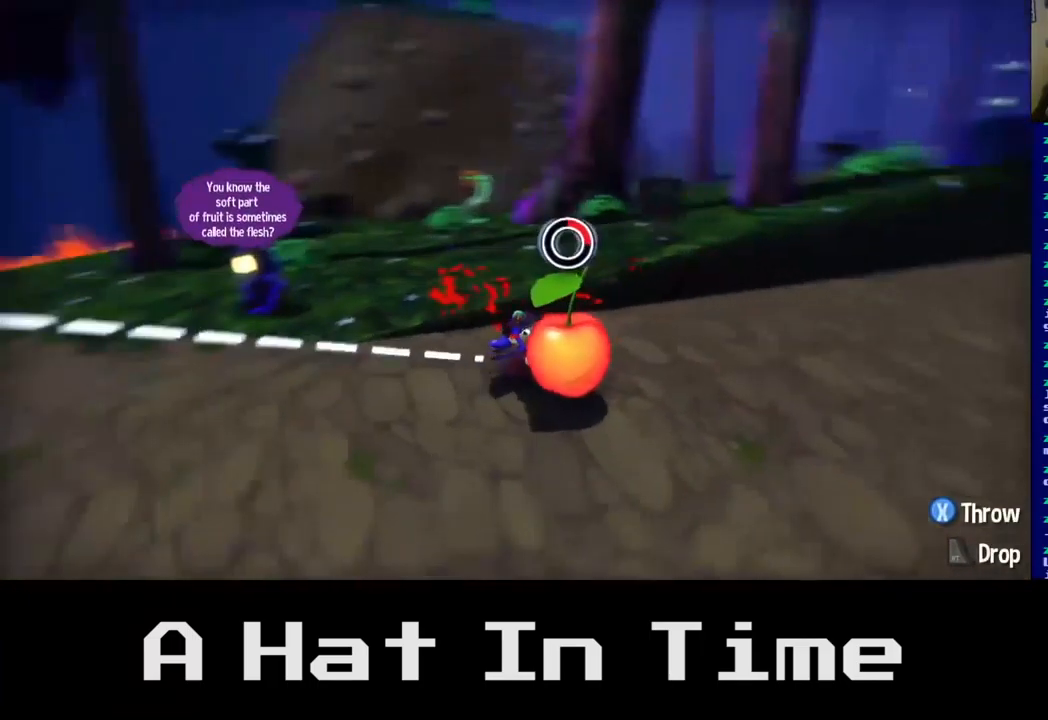
{"buttons": [], "left_stick": "up", "right_stick": "center", "events": [[83, "left_stick", "down-left"], [267, "left_stick", "left"], [317, "right_stick", "center"], [400, "left_stick", "up-left"], [500, "left_stick", "up"]]}
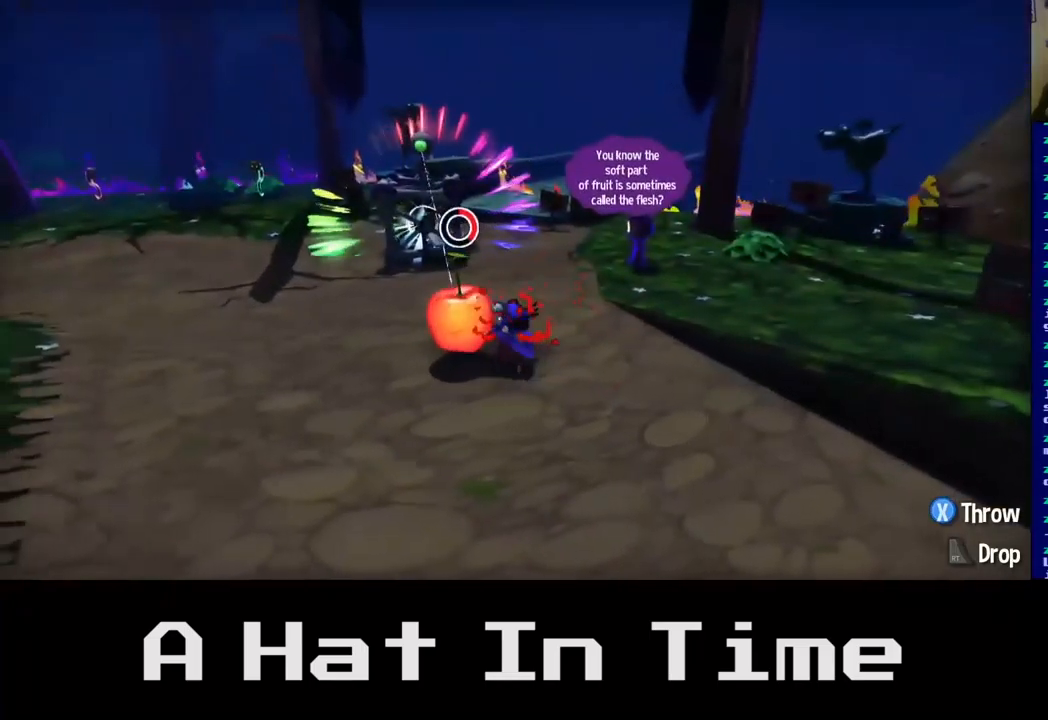
{"buttons": [], "left_stick": "up-left", "right_stick": "center", "events": [[284, "left_stick", "up-left"], [317, "B", "down"], [400, "B", "up"]]}
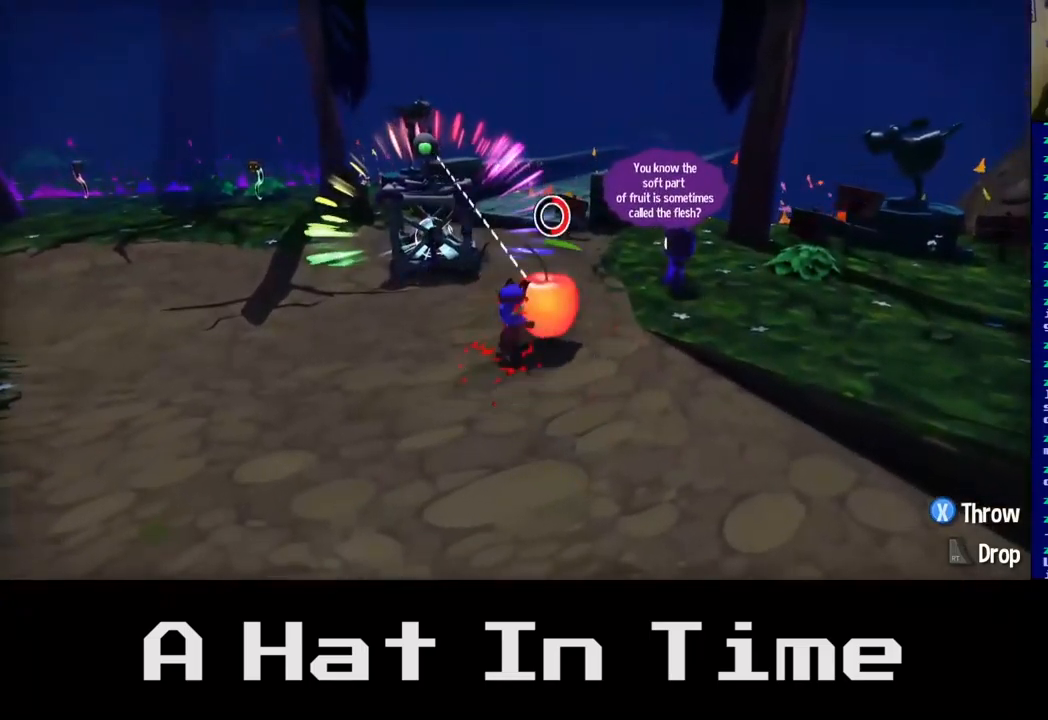
{"buttons": [], "left_stick": "down", "right_stick": "center", "events": [[100, "left_stick", "up"], [367, "left_stick", "center"], [434, "left_stick", "down"]]}
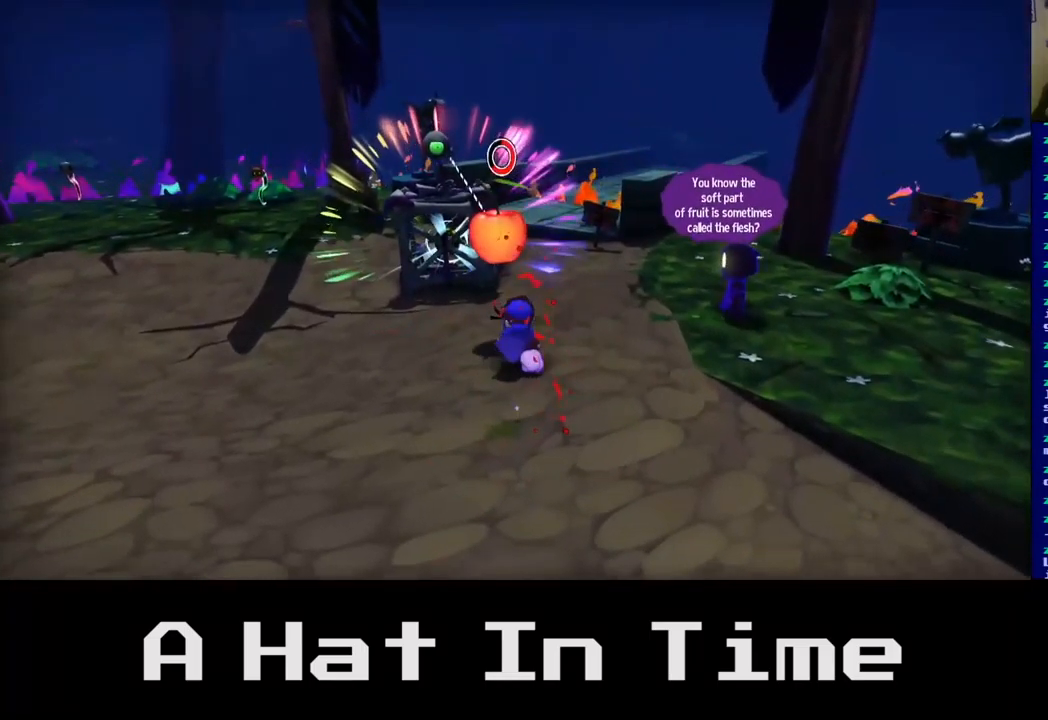
{"buttons": [], "left_stick": "down", "right_stick": "center", "events": []}
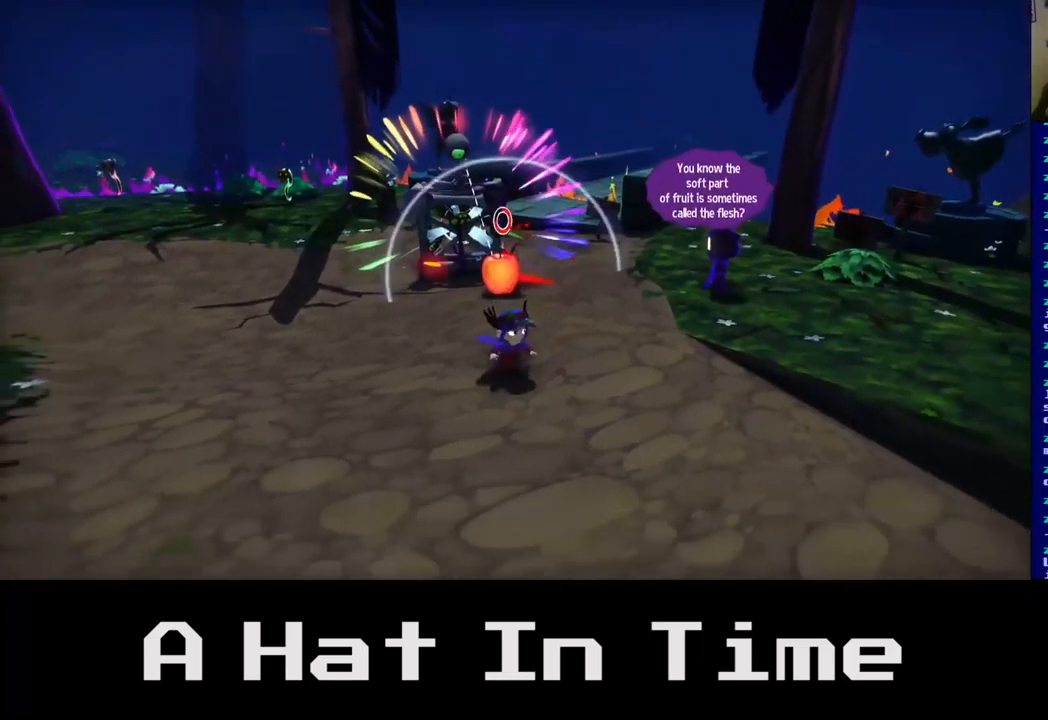
{"buttons": [], "left_stick": "center", "right_stick": "center", "events": [[100, "left_stick", "center"]]}
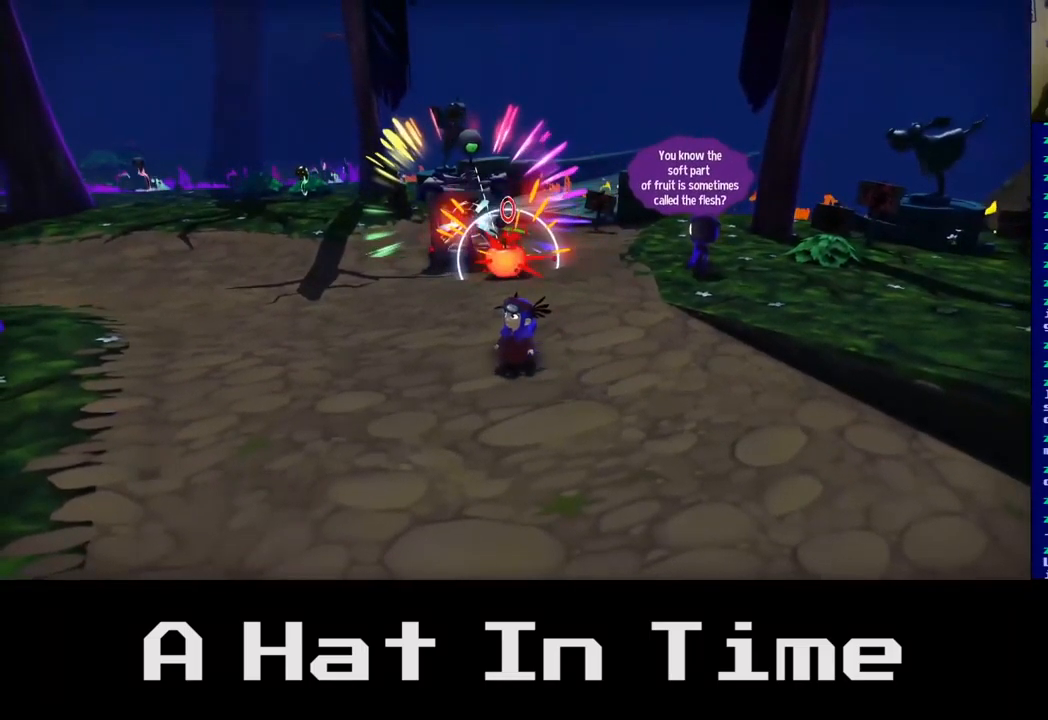
{"buttons": [], "left_stick": "center", "right_stick": "center", "events": []}
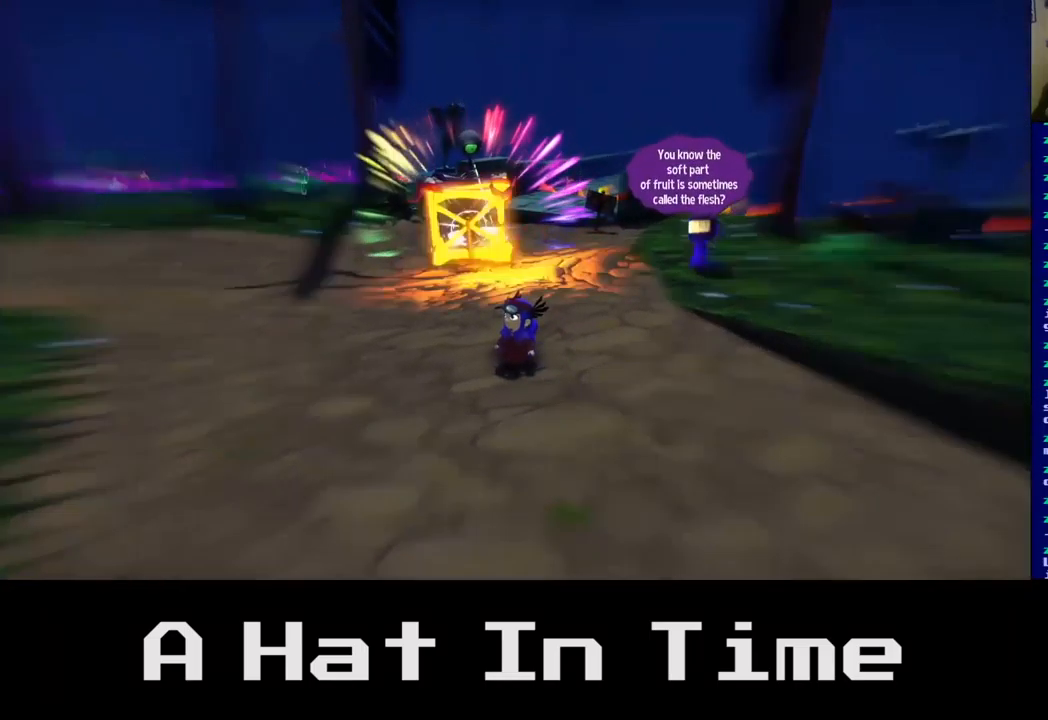
{"buttons": [], "left_stick": "center", "right_stick": "center", "events": []}
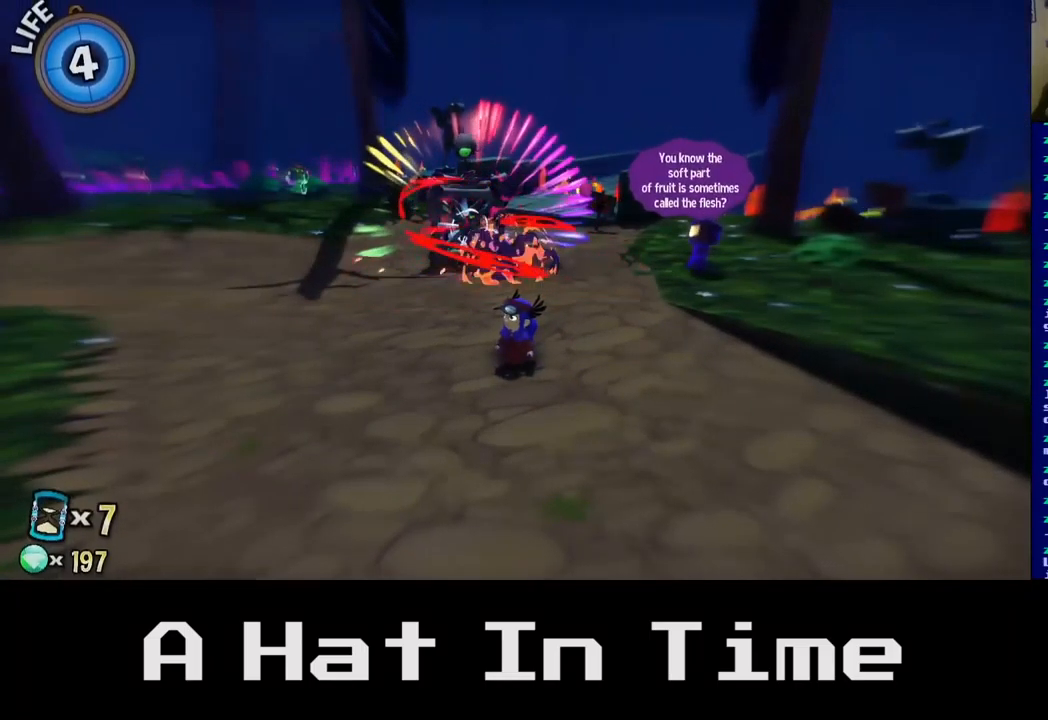
{"buttons": [], "left_stick": "up-right", "right_stick": "center", "events": [[184, "left_stick", "up-right"]]}
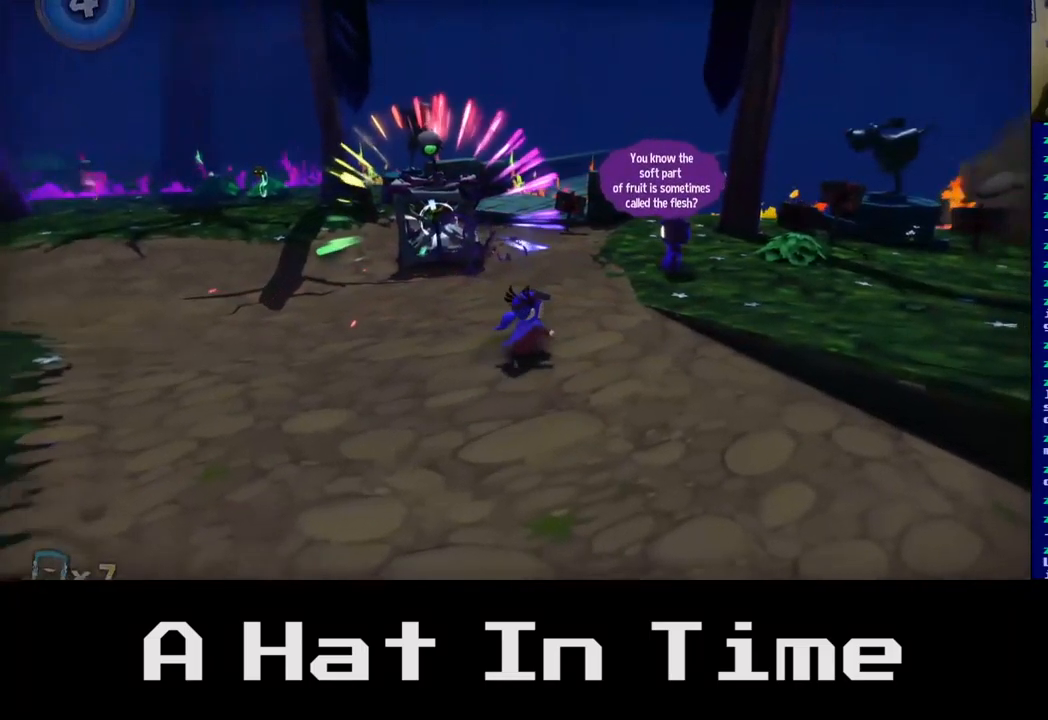
{"buttons": [], "left_stick": "center", "right_stick": "center", "events": [[84, "left_stick", "up"], [467, "left_stick", "center"]]}
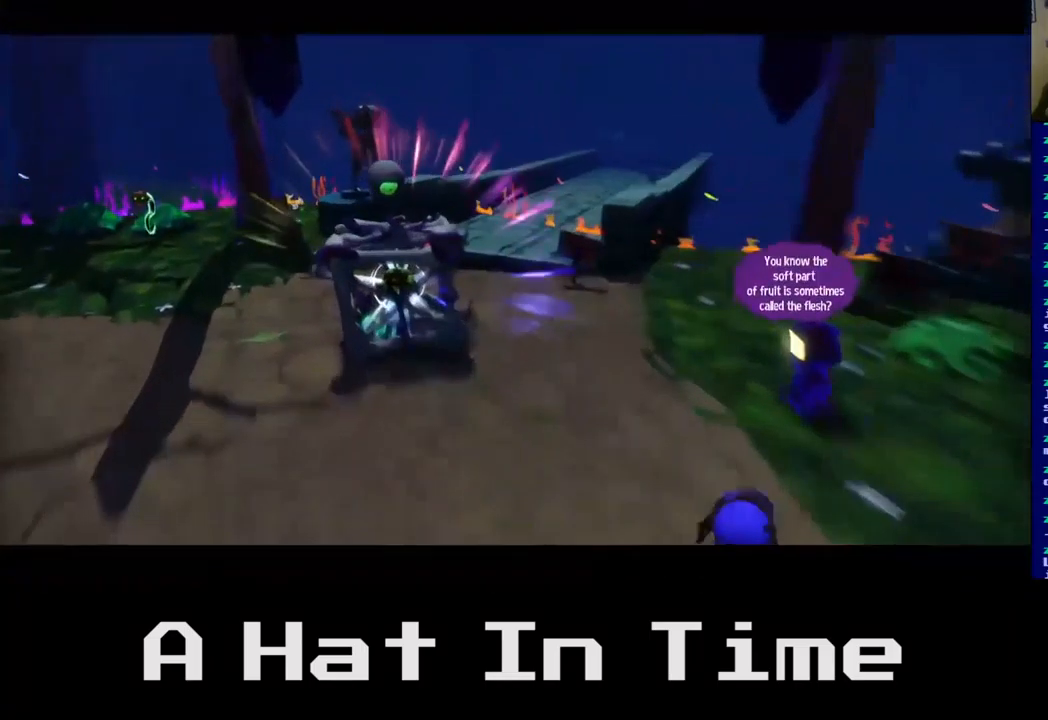
{"buttons": [], "left_stick": "center", "right_stick": "center", "events": []}
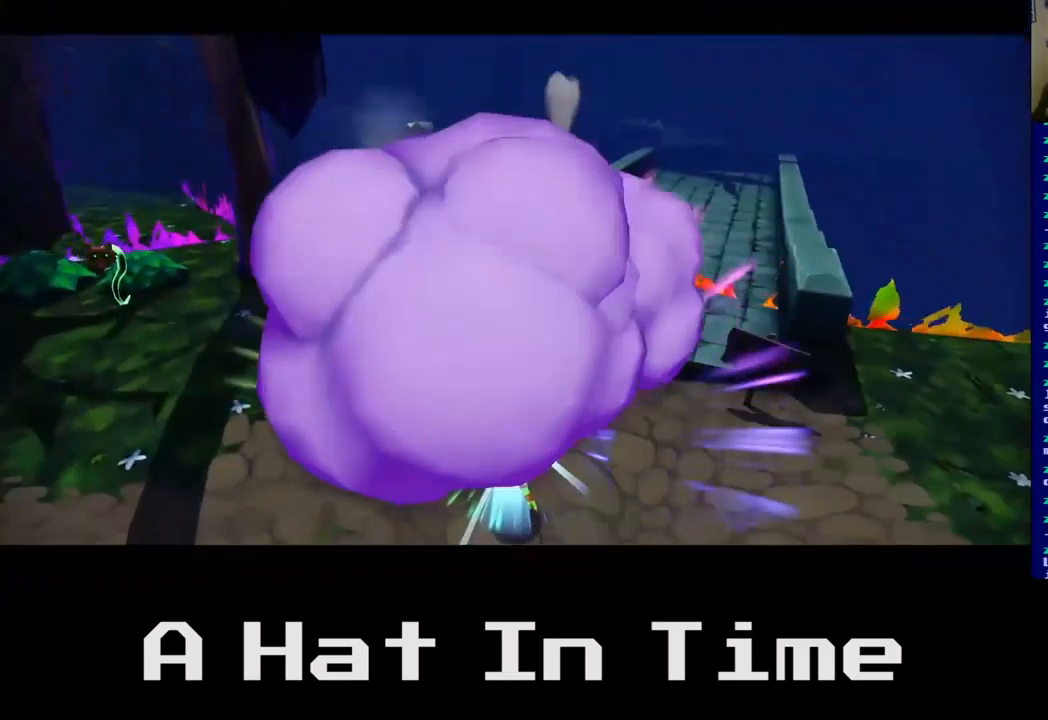
{"buttons": [], "left_stick": "center", "right_stick": "center", "events": []}
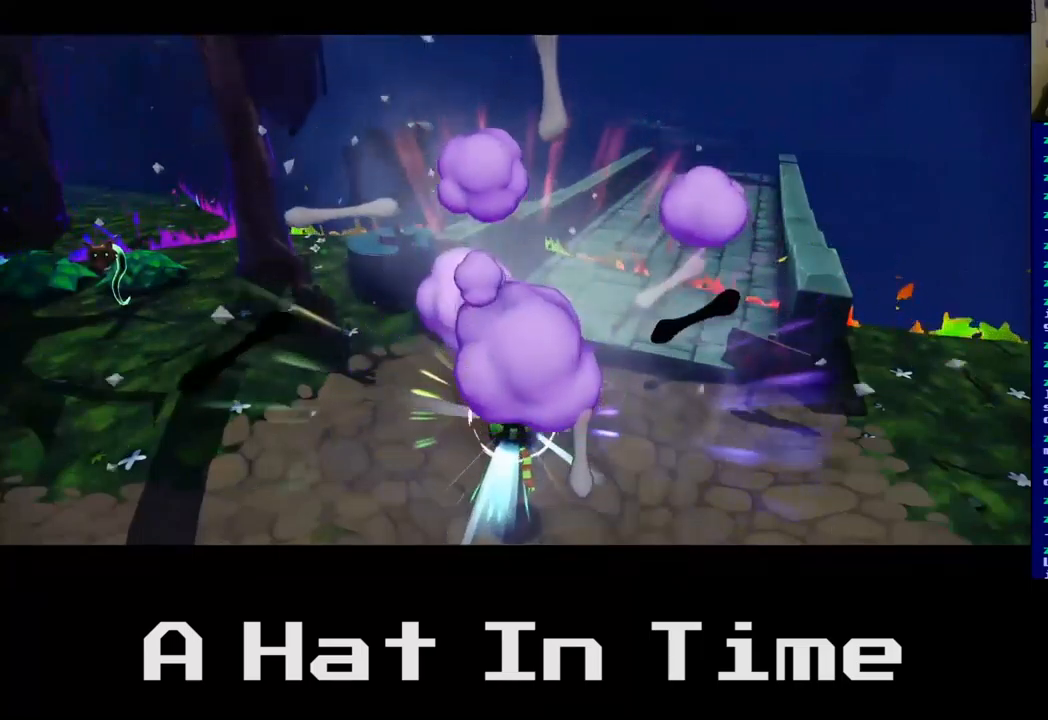
{"buttons": [], "left_stick": "center", "right_stick": "center", "events": []}
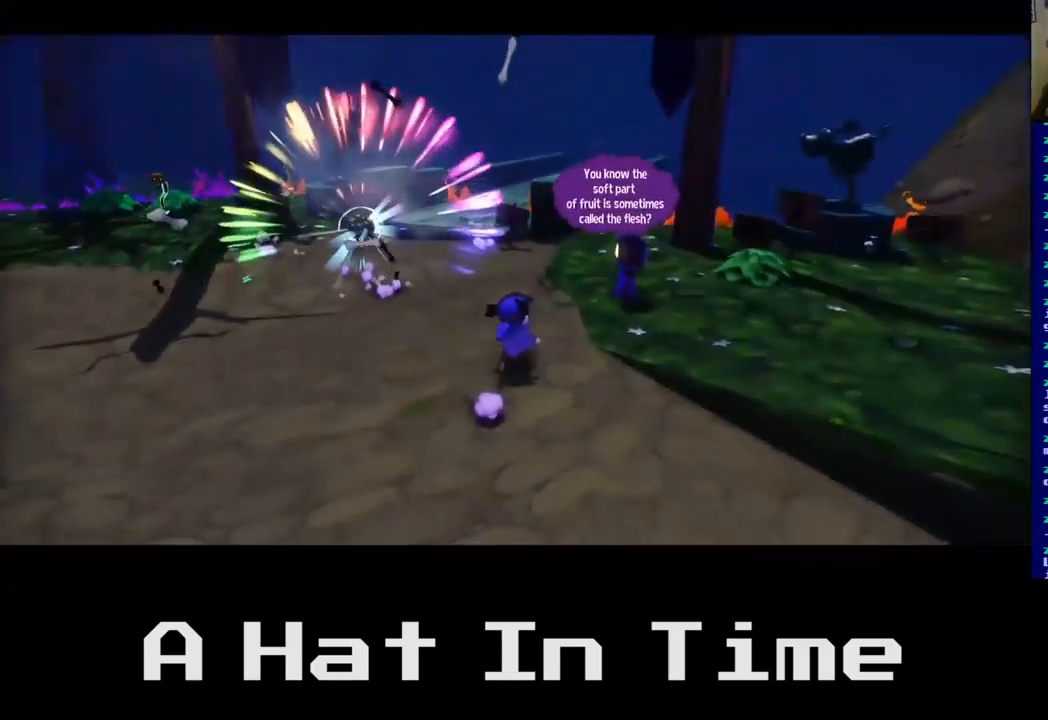
{"buttons": [], "left_stick": "up", "right_stick": "center", "events": [[450, "left_stick", "up"]]}
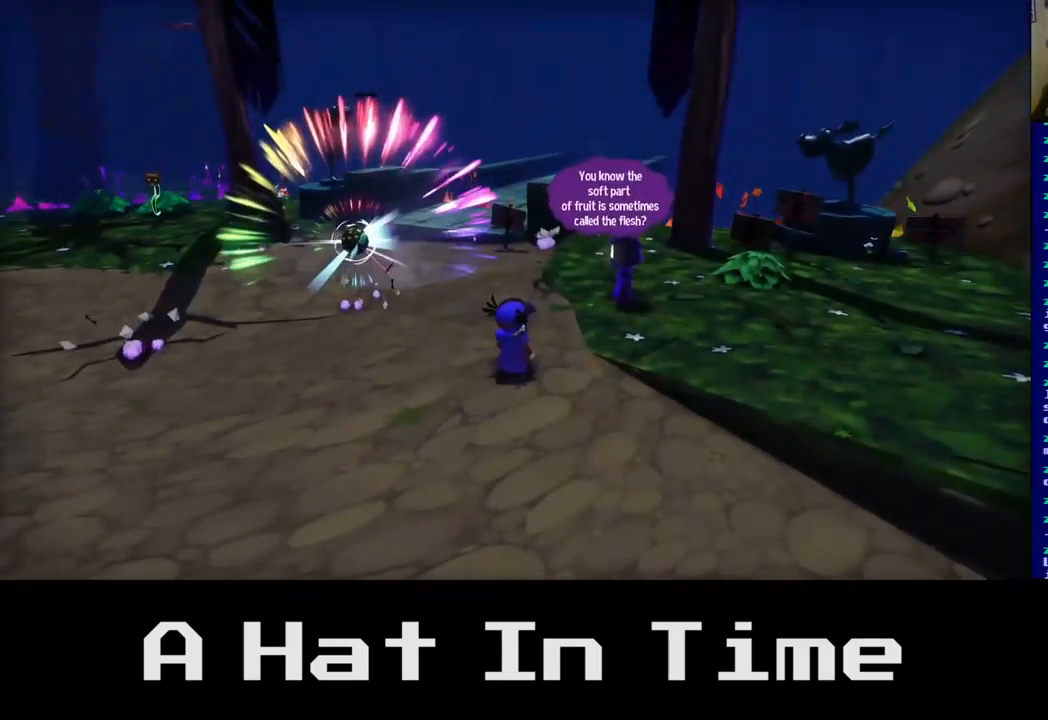
{"buttons": [], "left_stick": "center", "right_stick": "center", "events": [[367, "left_stick", "center"]]}